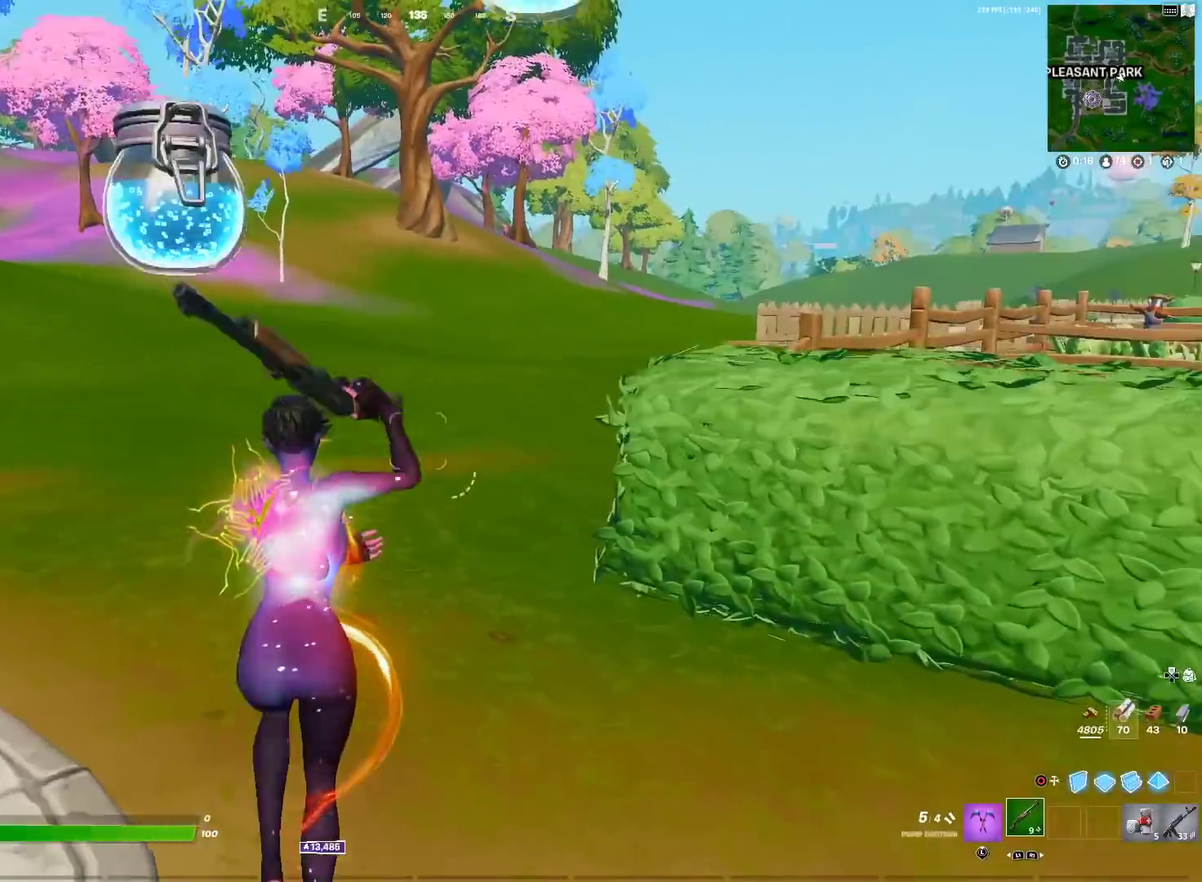
Gameplay with a controller (PlayStation layout); each line is a JSON object with the inputs held at the frame after it (dt_ms = milliseconds from this image to that frame). "events" lists button and stick changes between this image and that frame as [ms after this image, input, new state], when the widget could be followed in between. Not read: R1.
{"dt_ms": 501, "buttons": [], "left_stick": "up-left", "right_stick": "center", "events": [[84, "left_stick", "up-left"], [84, "right_stick", "right"], [184, "right_stick", "center"]]}
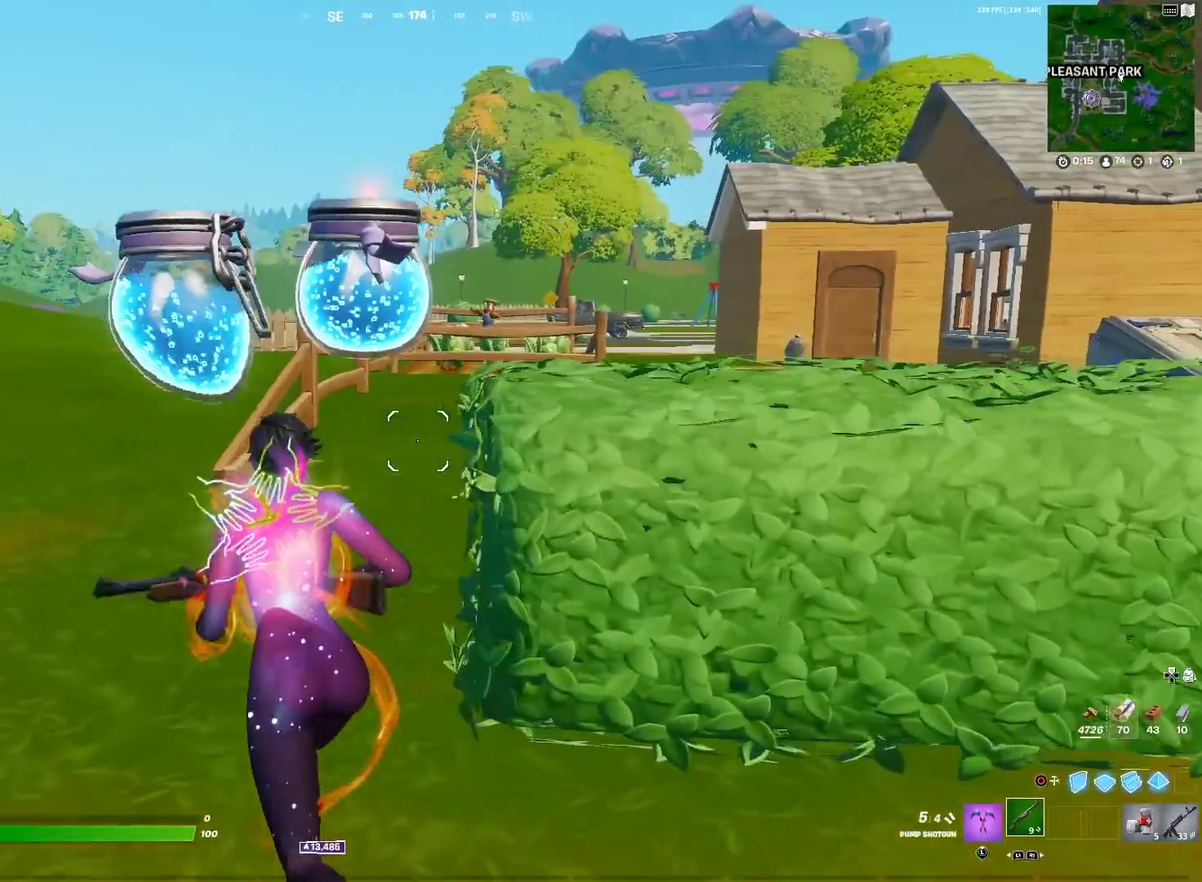
{"dt_ms": 400, "buttons": [], "left_stick": "up-left", "right_stick": "right", "events": [[284, "left_stick", "up"], [350, "right_stick", "right"], [384, "left_stick", "up-left"]]}
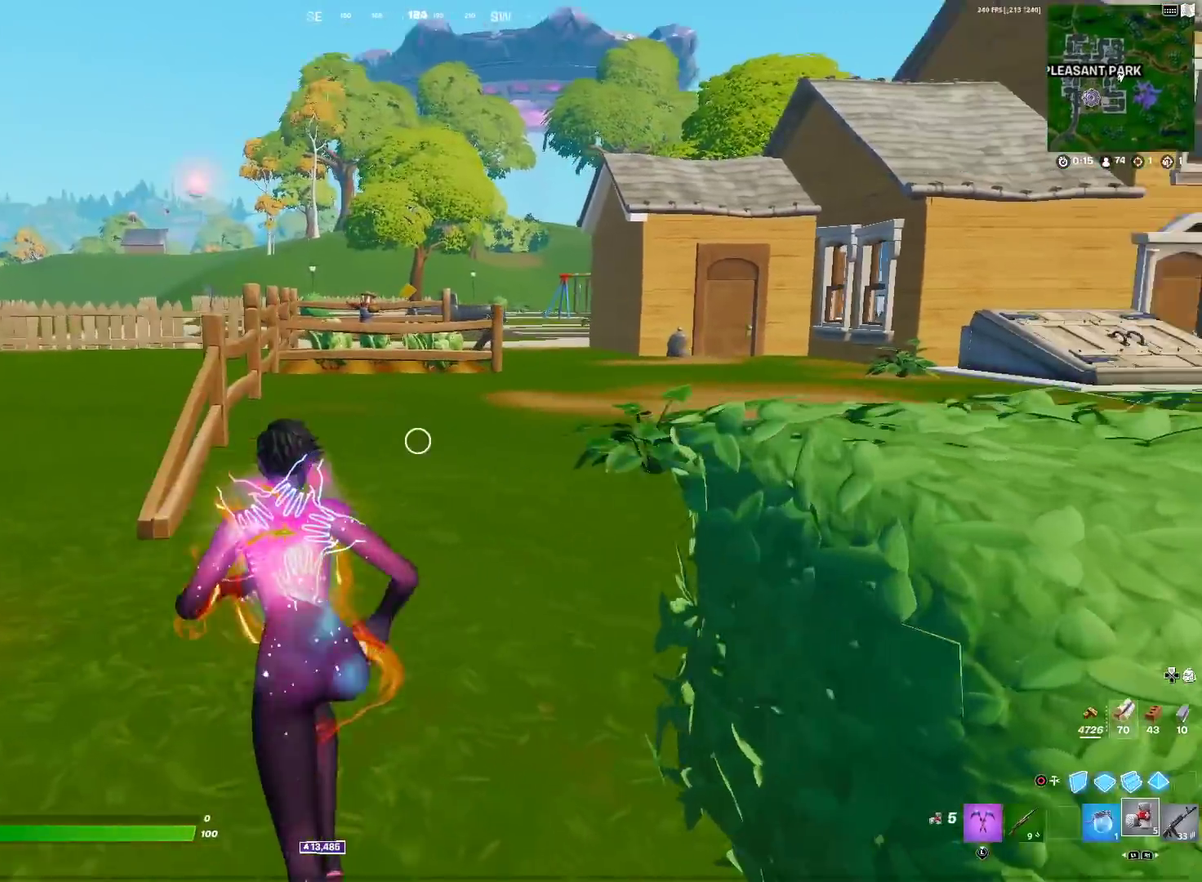
{"dt_ms": 601, "buttons": [], "left_stick": "up", "right_stick": "center", "events": [[117, "left_stick", "up"], [151, "right_stick", "center"], [417, "L1", "down"], [534, "L1", "up"]]}
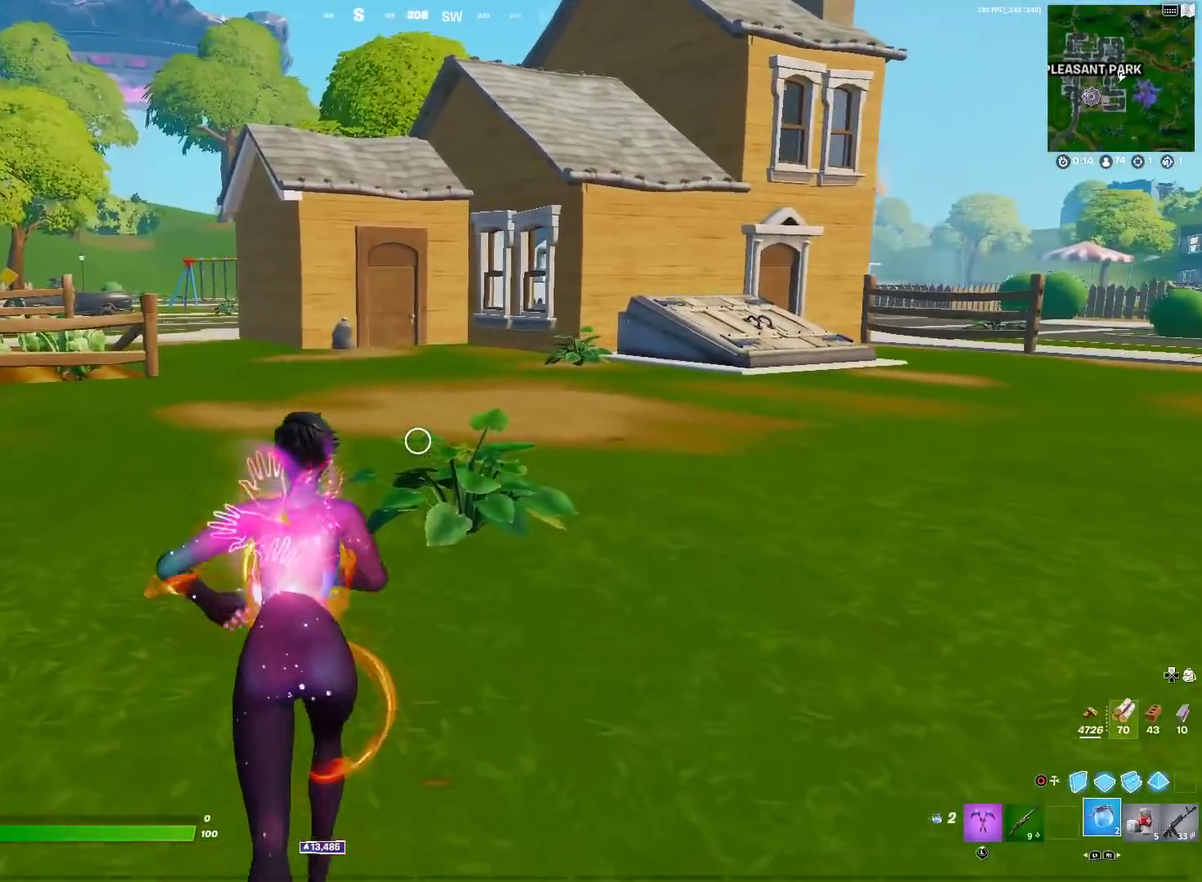
{"dt_ms": 300, "buttons": ["R2"], "left_stick": "center", "right_stick": "up-right"}
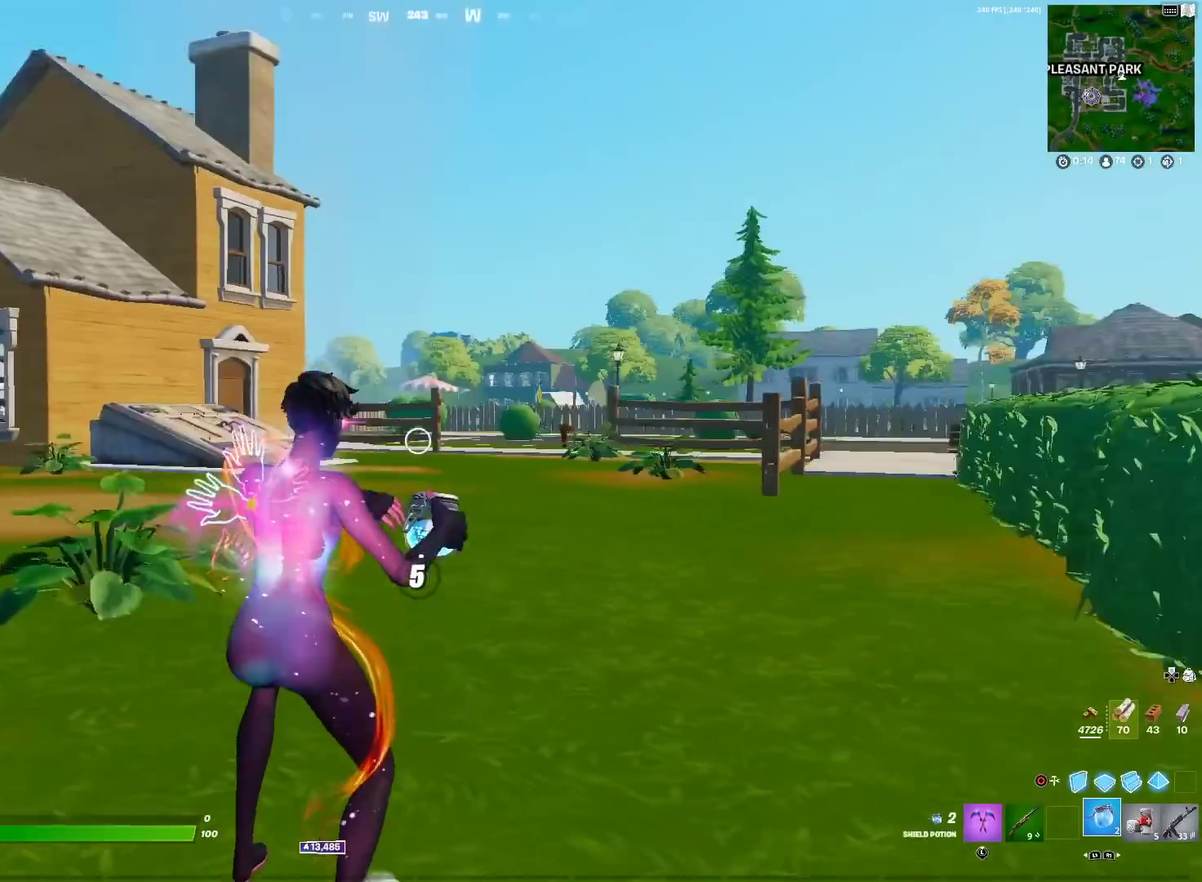
{"dt_ms": 701, "buttons": ["R2"], "left_stick": "center", "right_stick": "center", "events": [[17, "right_stick", "right"], [67, "right_stick", "center"]]}
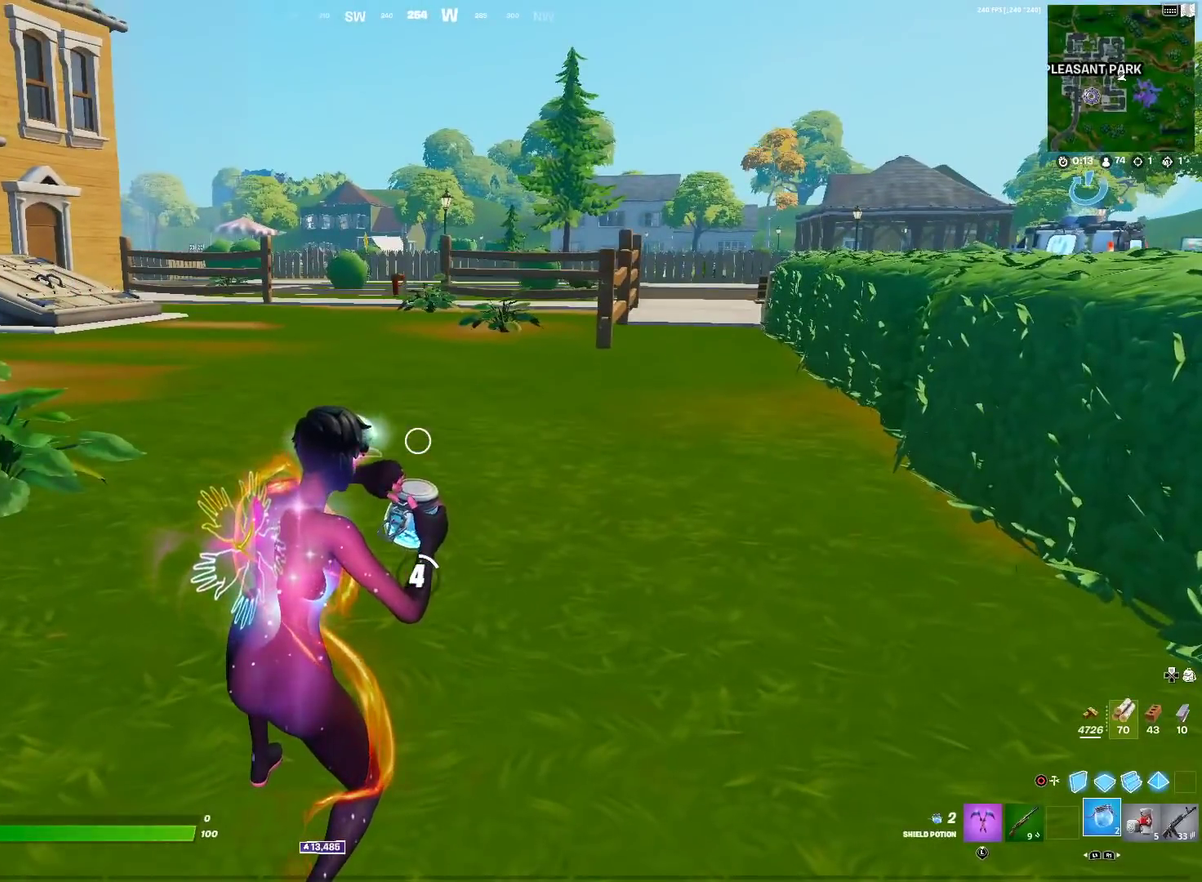
{"dt_ms": 500, "buttons": ["R2"], "left_stick": "center", "right_stick": "center", "events": []}
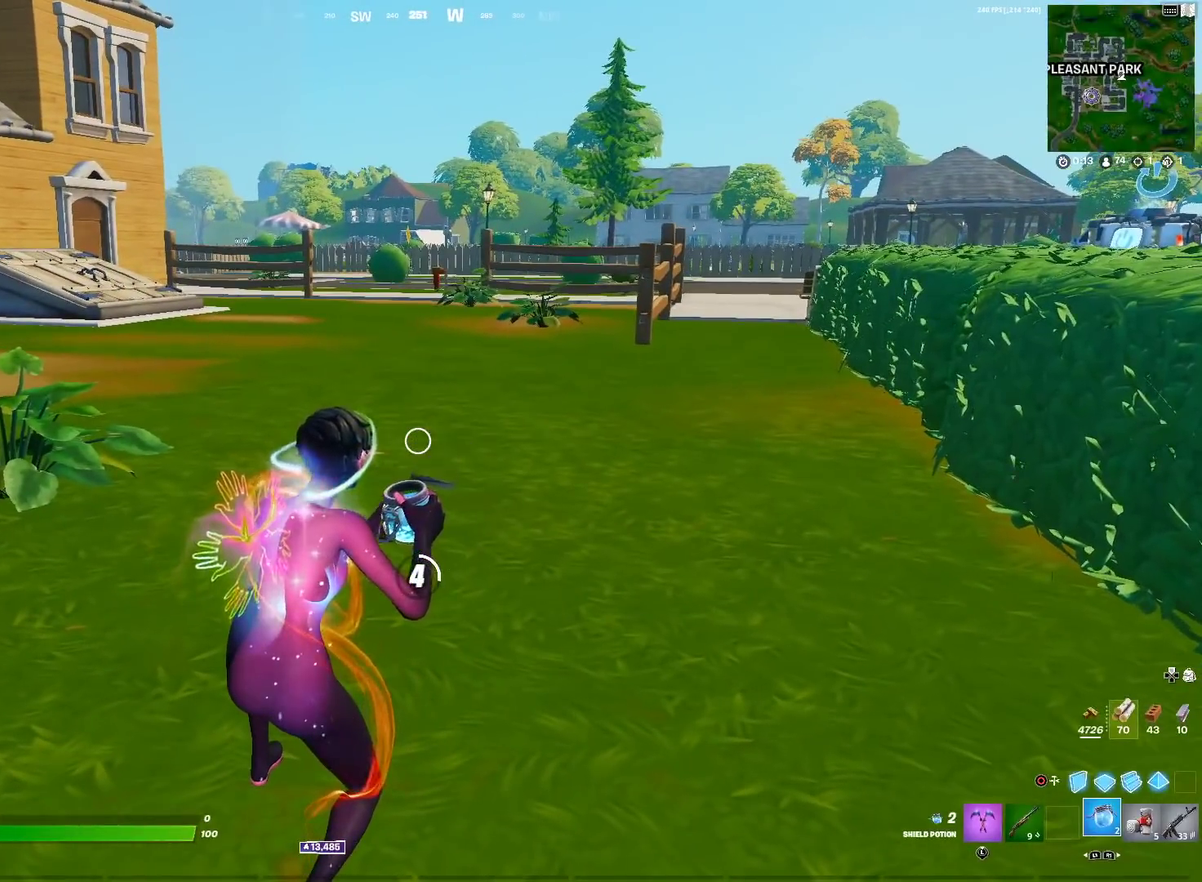
{"dt_ms": 501, "buttons": [], "left_stick": "center", "right_stick": "center", "events": [[184, "R2", "up"]]}
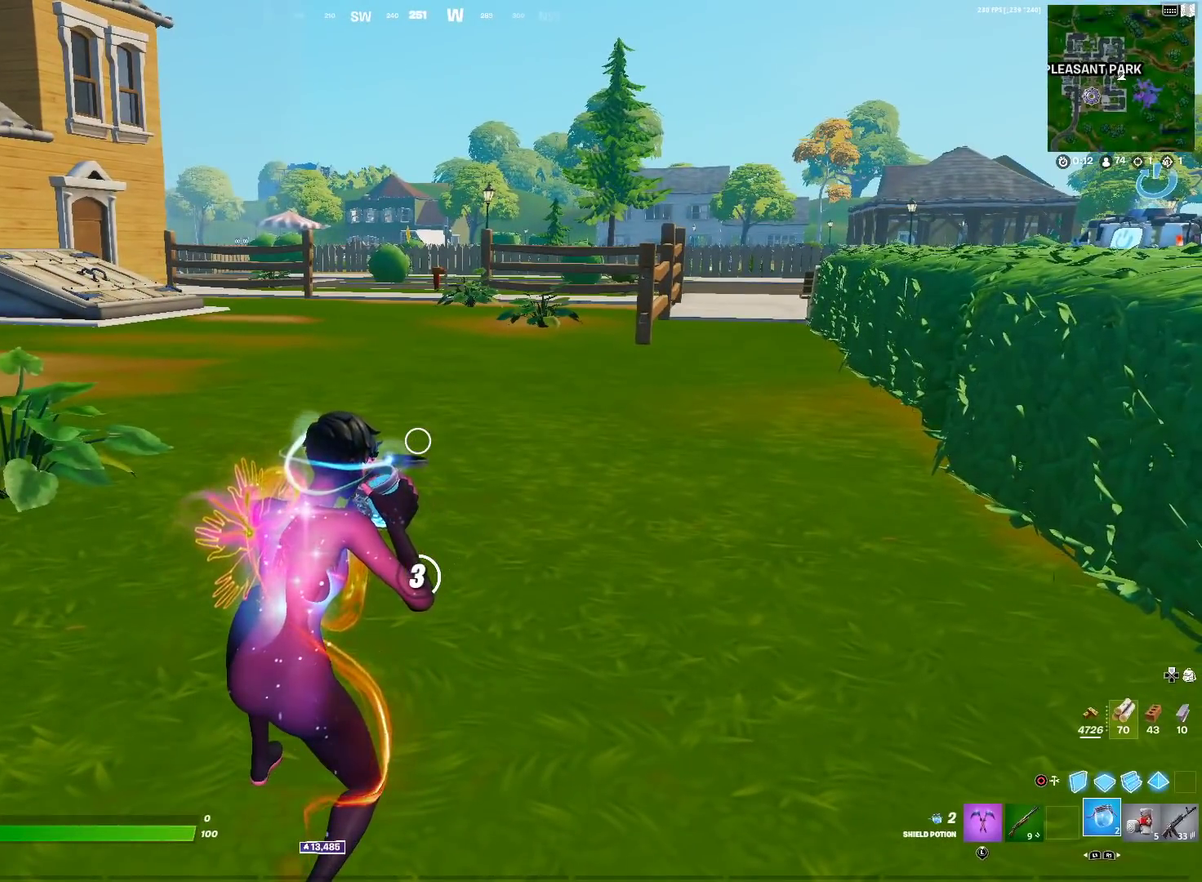
{"dt_ms": 500, "buttons": [], "left_stick": "center", "right_stick": "center", "events": []}
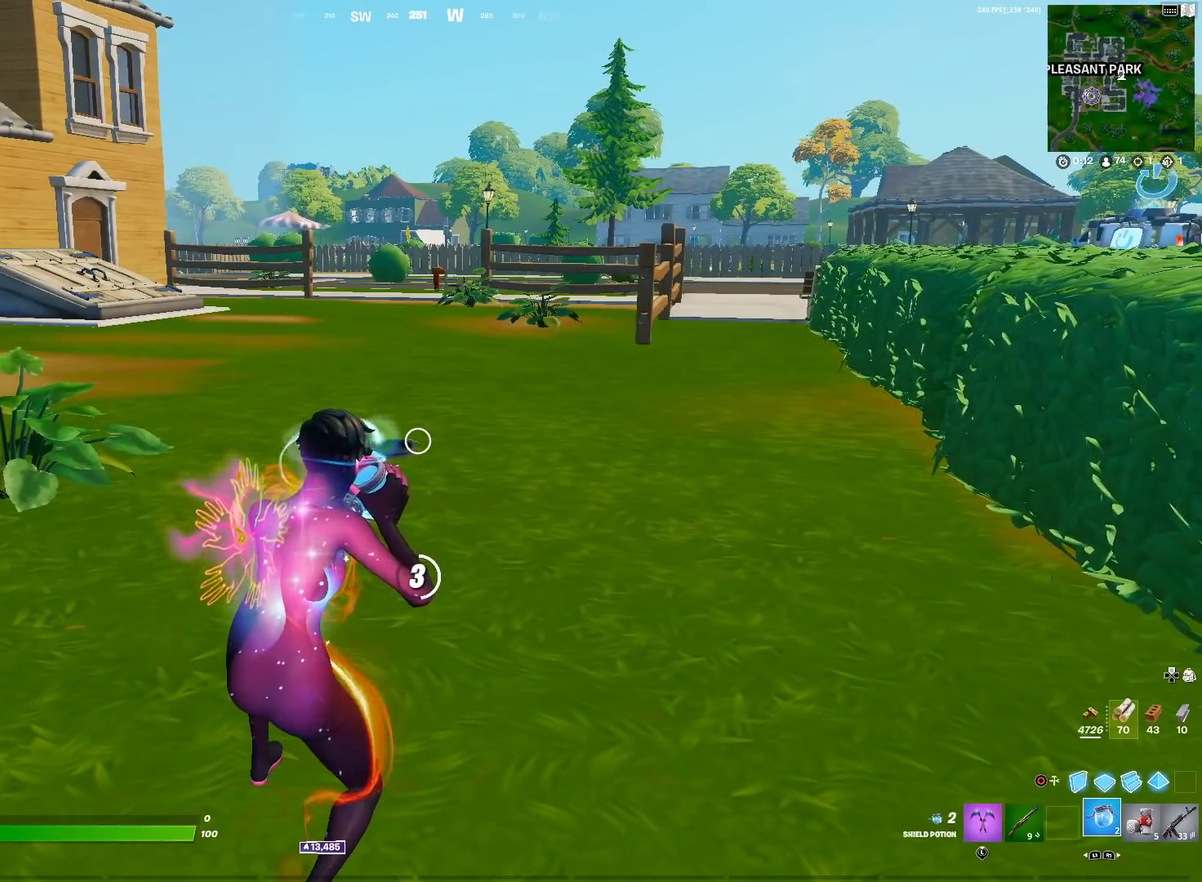
{"dt_ms": 501, "buttons": [], "left_stick": "center", "right_stick": "center", "events": []}
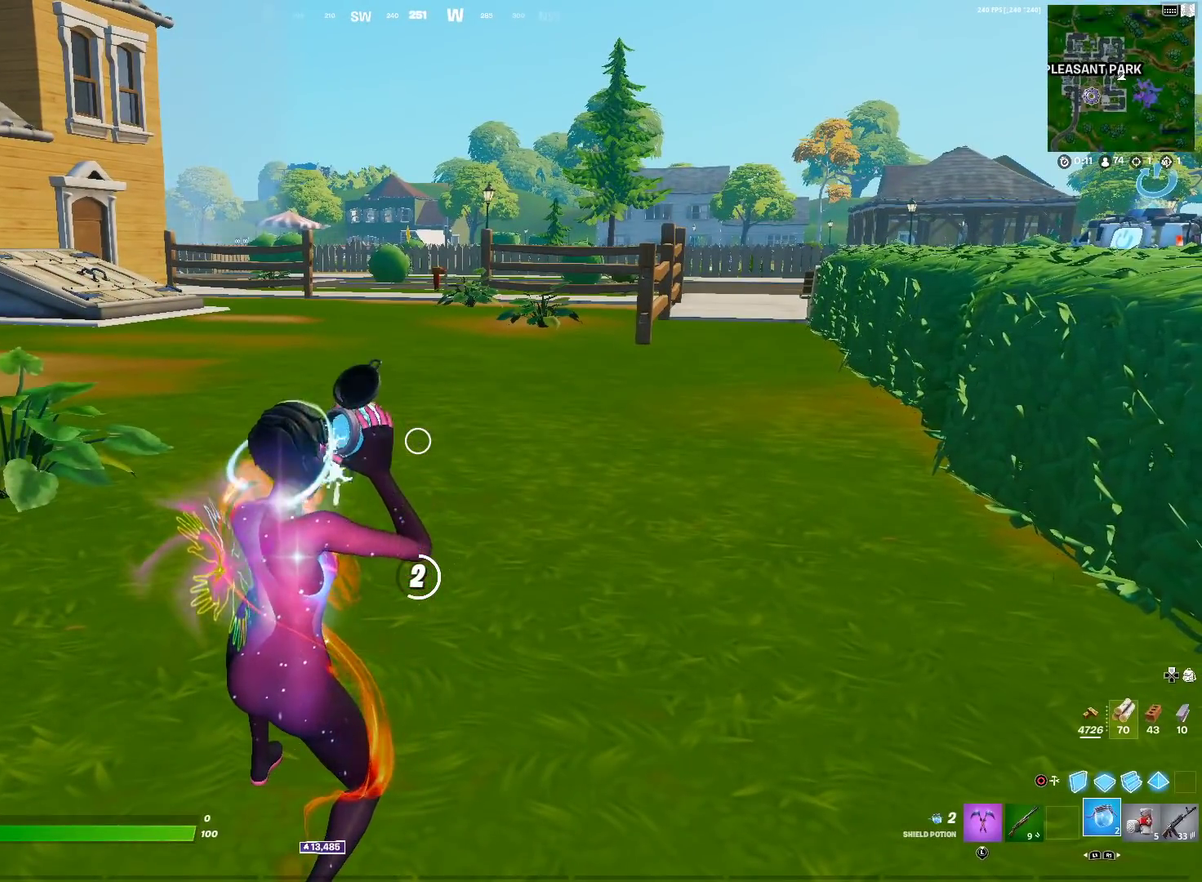
{"dt_ms": 300, "buttons": [], "left_stick": "center", "right_stick": "center", "events": []}
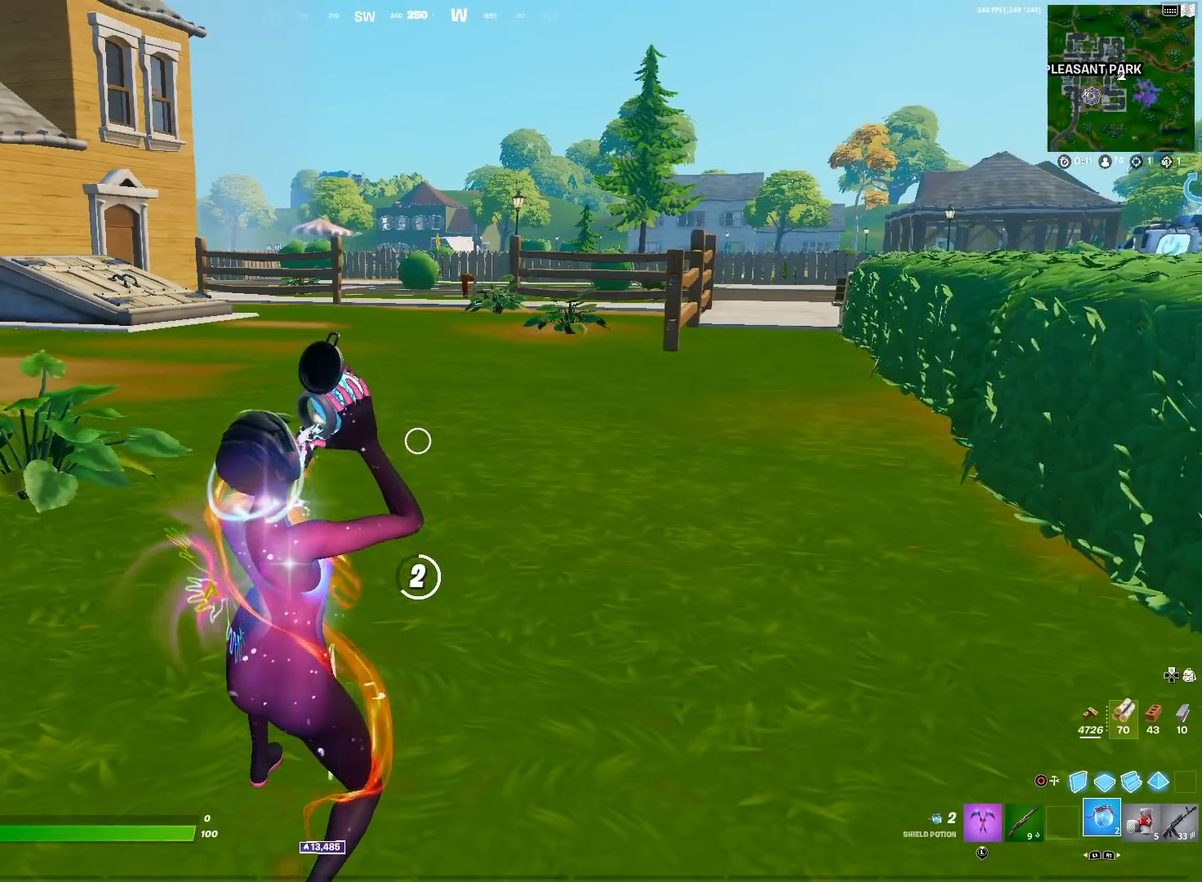
{"dt_ms": 701, "buttons": [], "left_stick": "center", "right_stick": "center"}
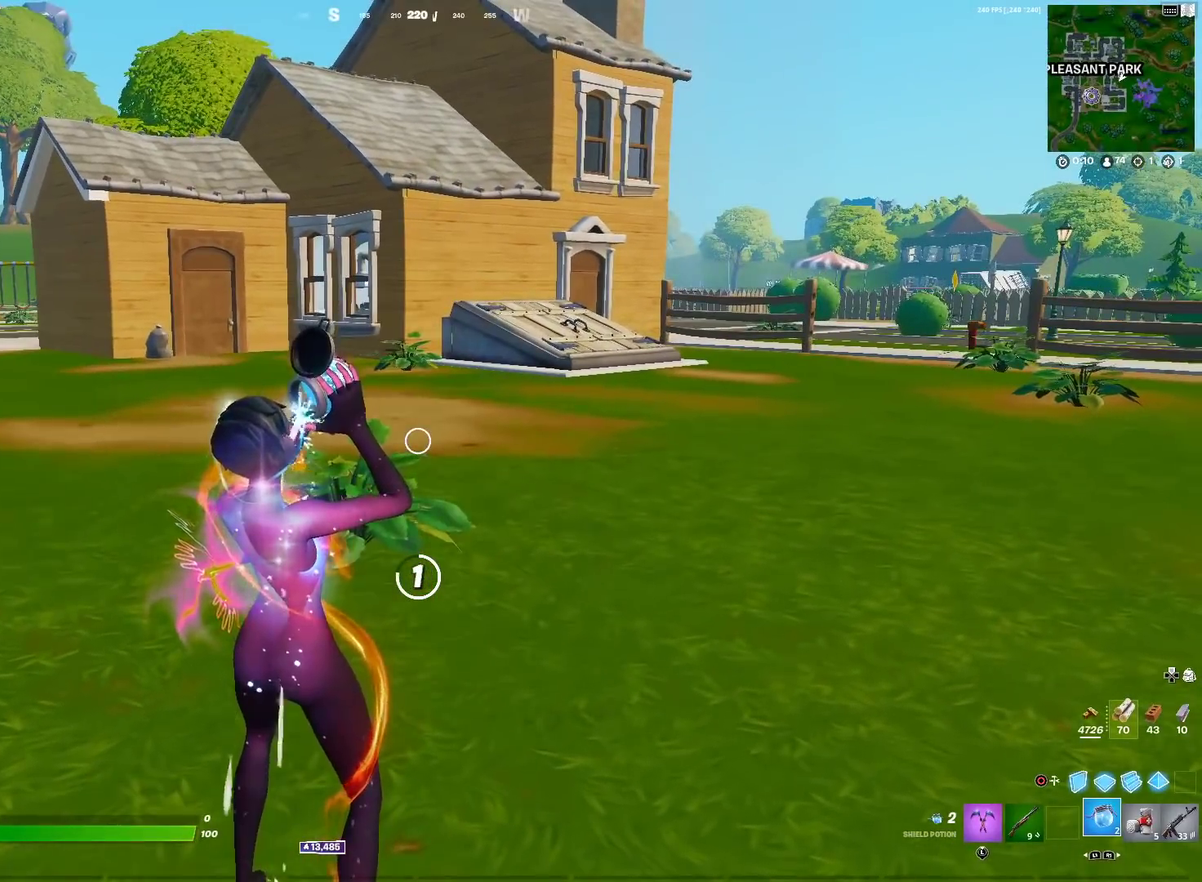
{"dt_ms": 500, "buttons": [], "left_stick": "center", "right_stick": "center", "events": []}
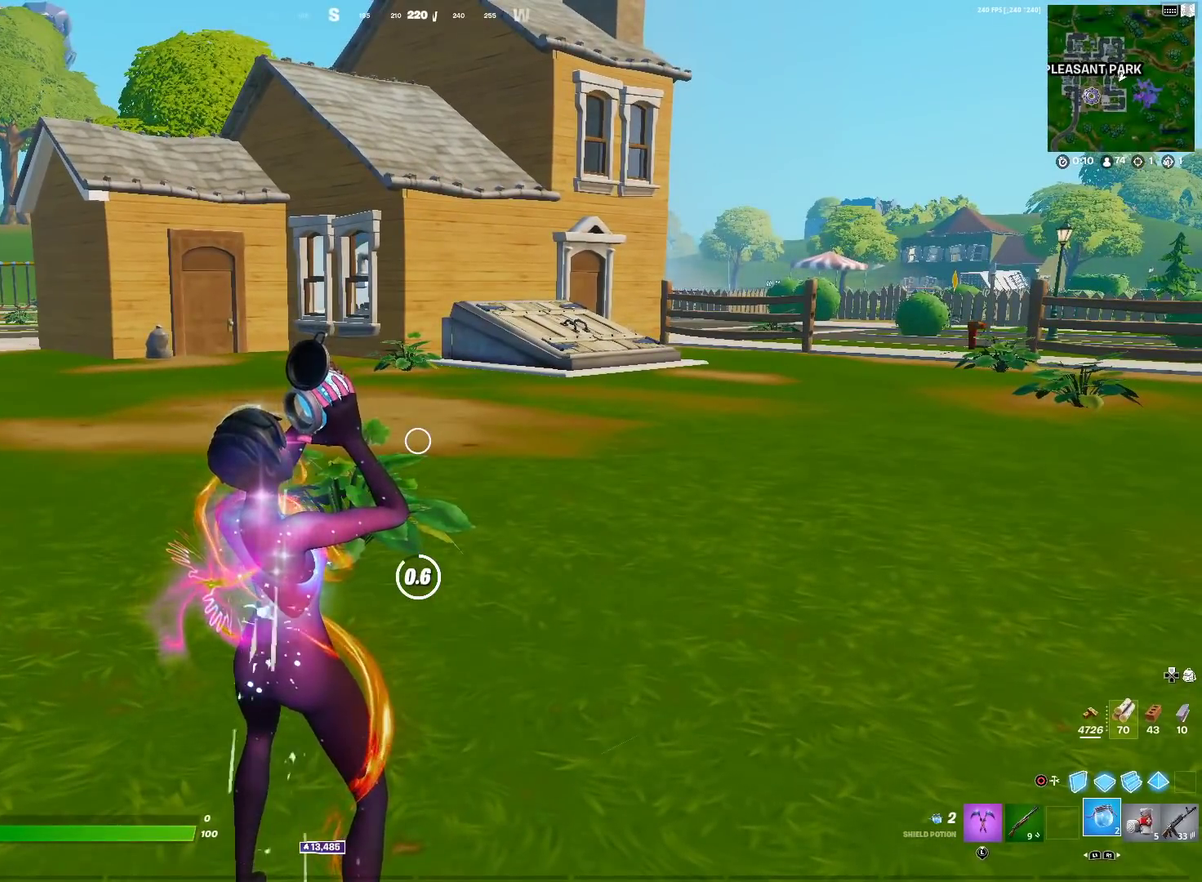
{"dt_ms": 384, "buttons": [], "left_stick": "up-right", "right_stick": "center", "events": [[284, "left_stick", "up-right"]]}
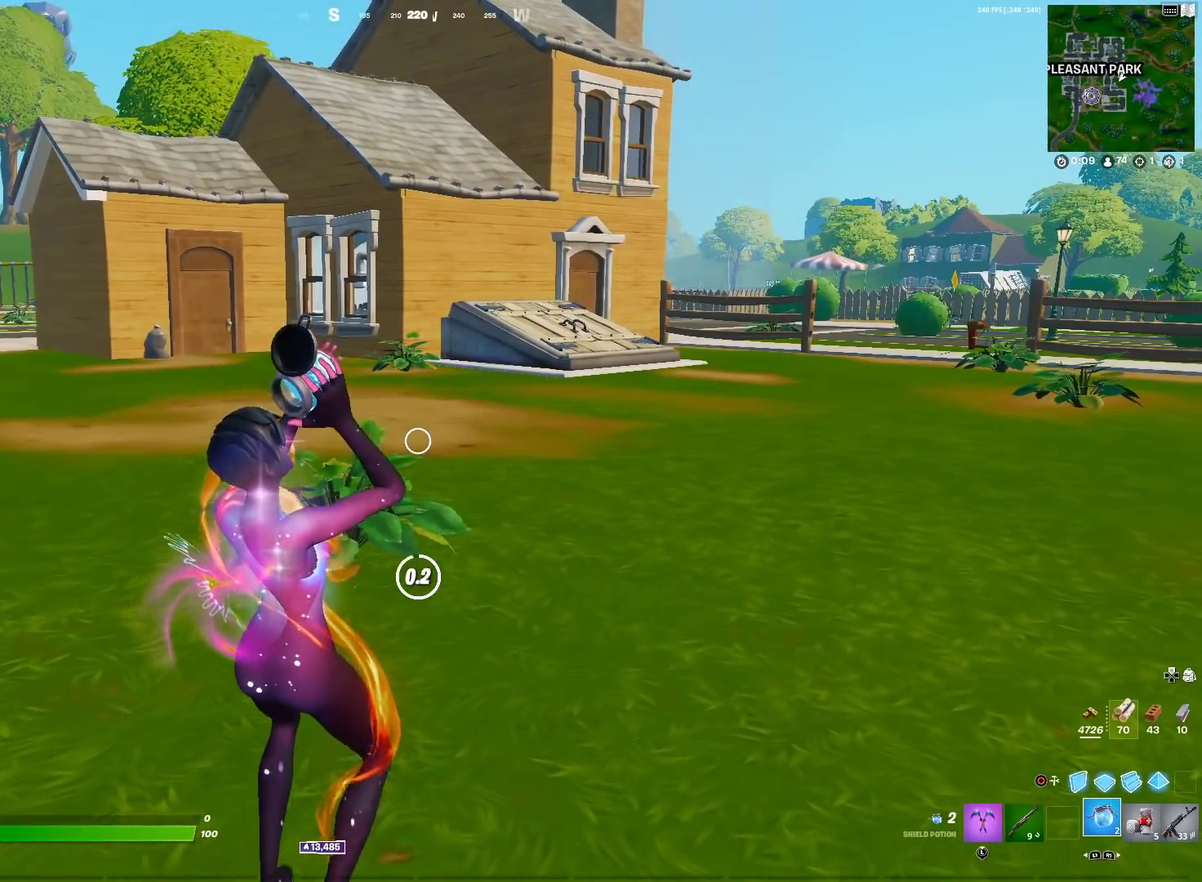
{"dt_ms": 601, "buttons": [], "left_stick": "up", "right_stick": "center", "events": [[401, "L1", "down"], [517, "L1", "up"], [567, "left_stick", "up"]]}
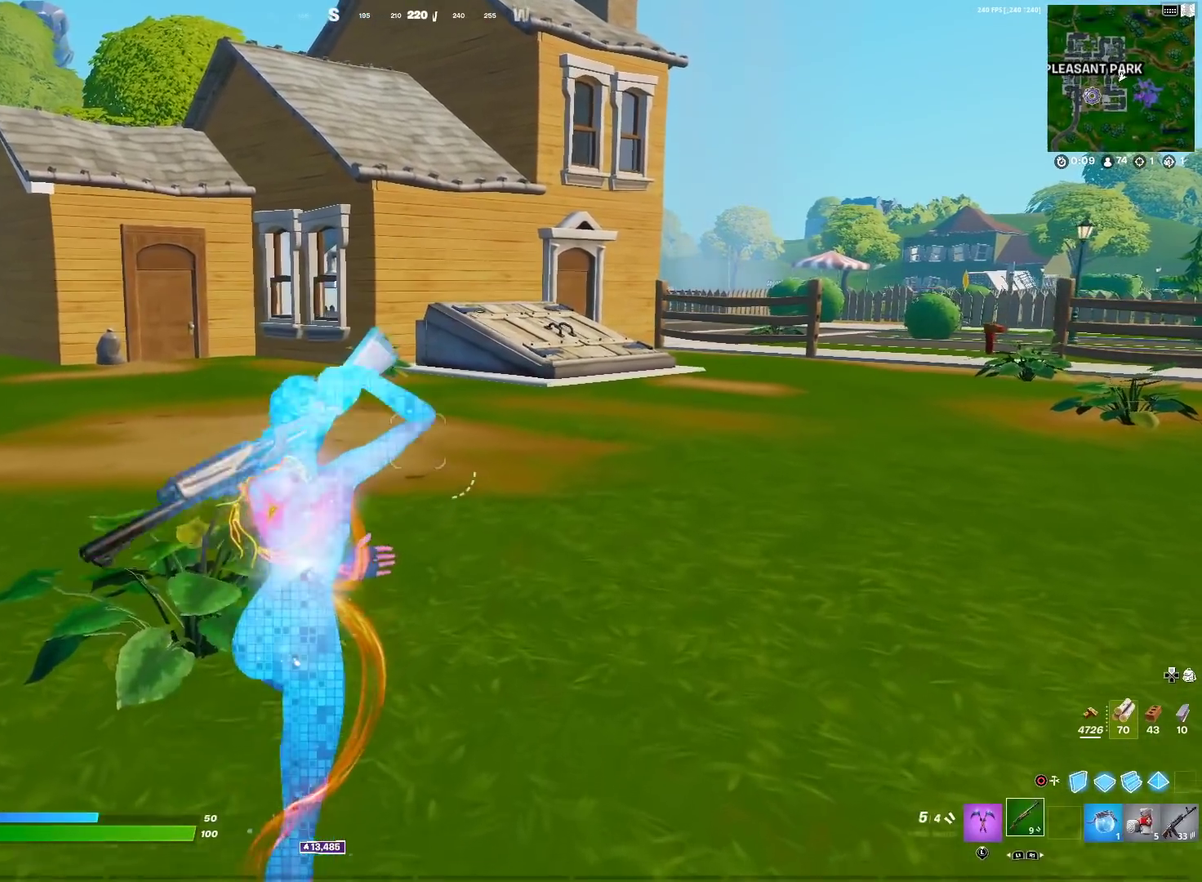
{"dt_ms": 300, "buttons": [], "left_stick": "up", "right_stick": "center"}
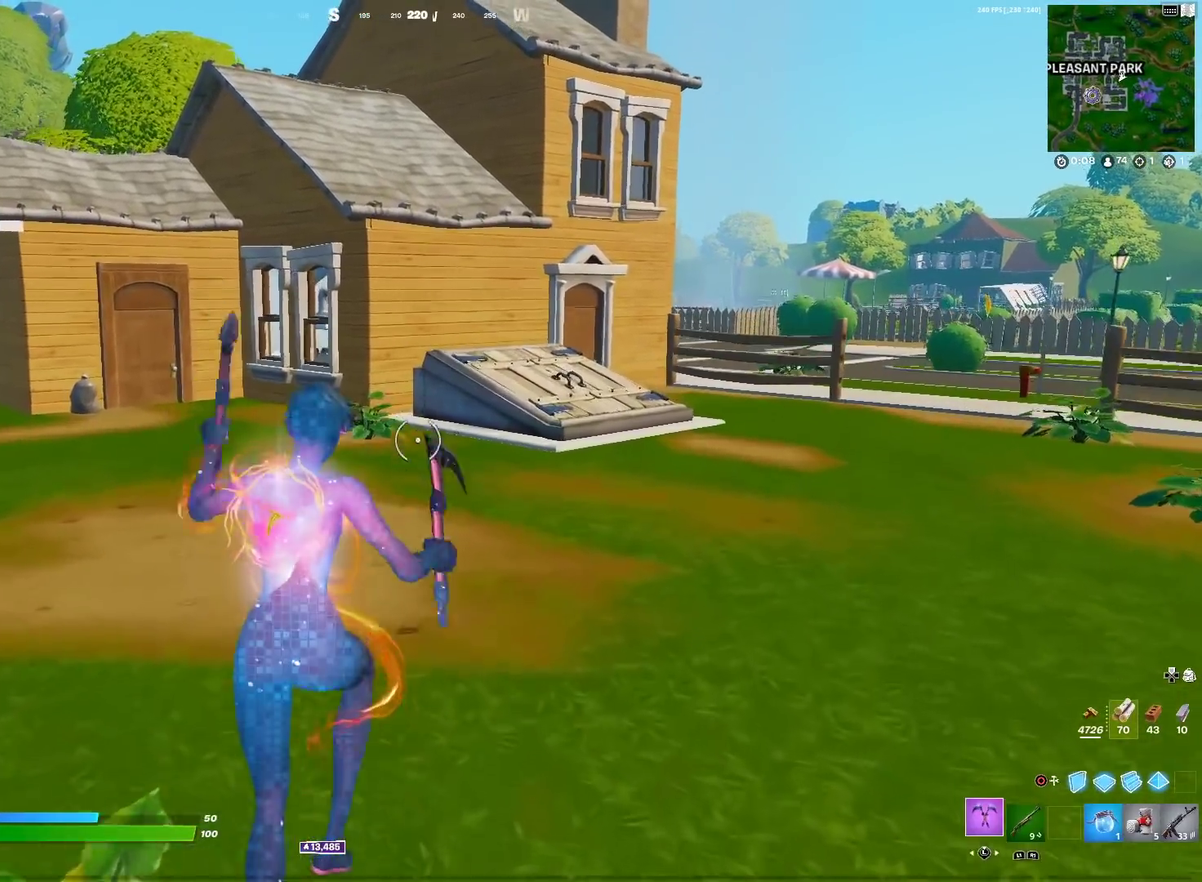
{"dt_ms": 701, "buttons": ["CIRCLE"], "left_stick": "up", "right_stick": "center"}